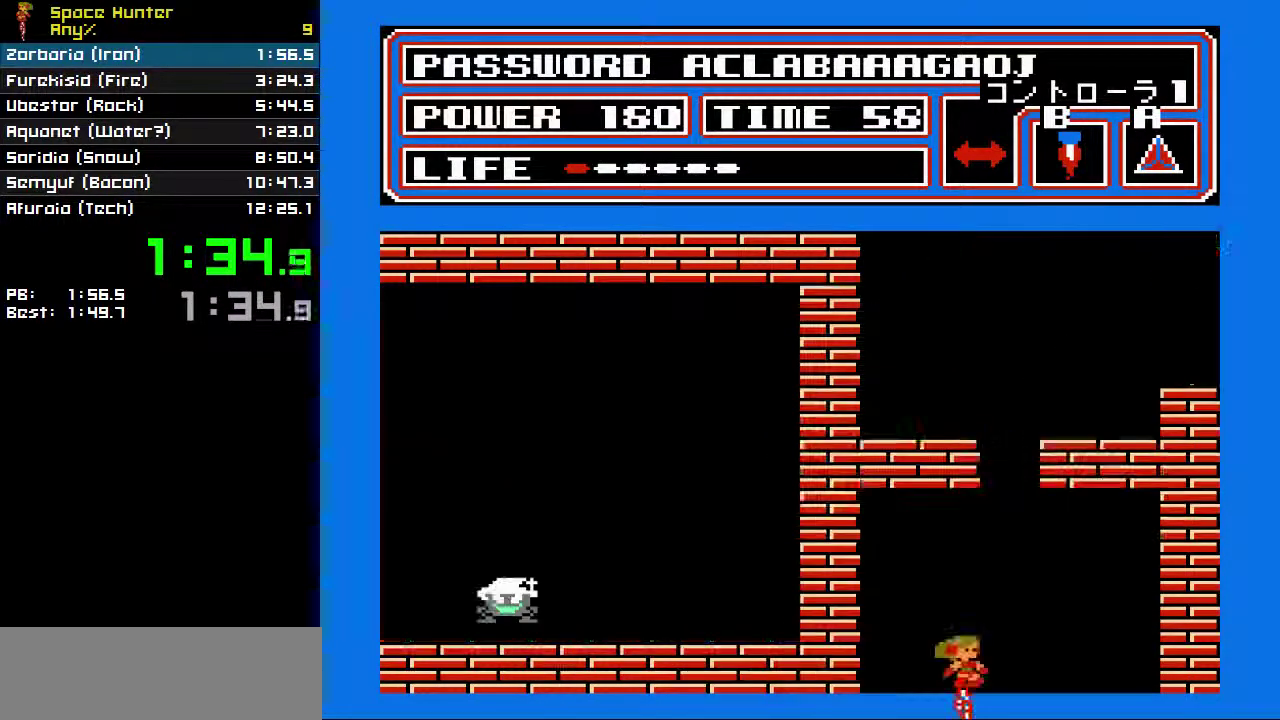
Gameplay with a controller (Nintendo layout); each line is a JSON object with the inputs held at the frame after it. "events" lists button and stick changes between this image and that frame as [ms after this image, input, new state], when the widget could be followed in between. Not read: L3 R3.
{"buttons": ["B"], "events": []}
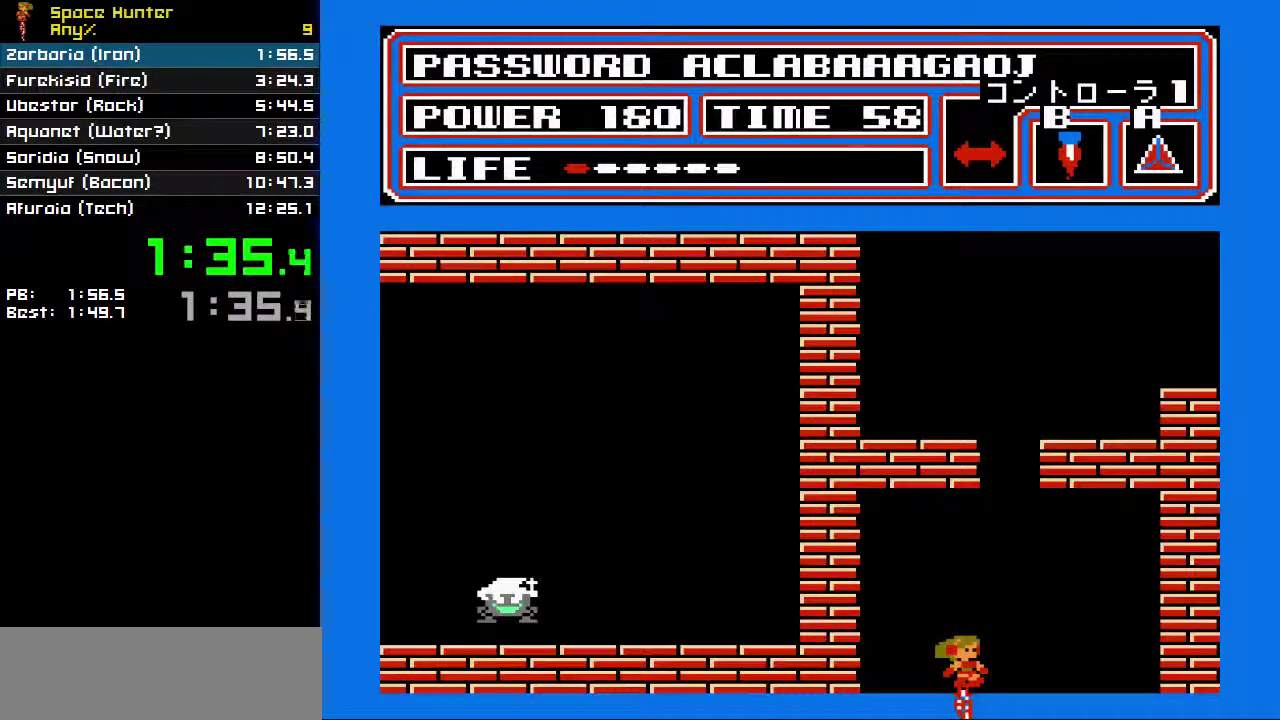
{"buttons": ["B"], "events": []}
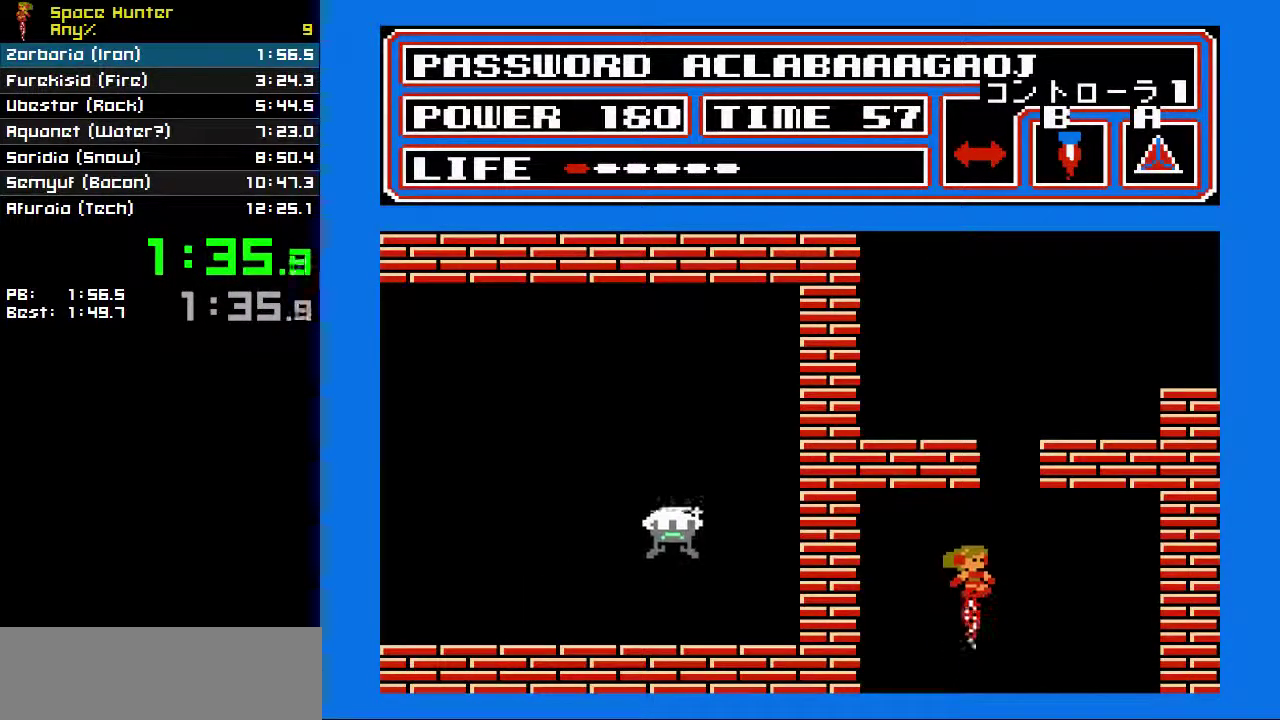
{"buttons": ["B"], "events": [[300, "DPAD_LEFT", "down"], [400, "DPAD_LEFT", "up"]]}
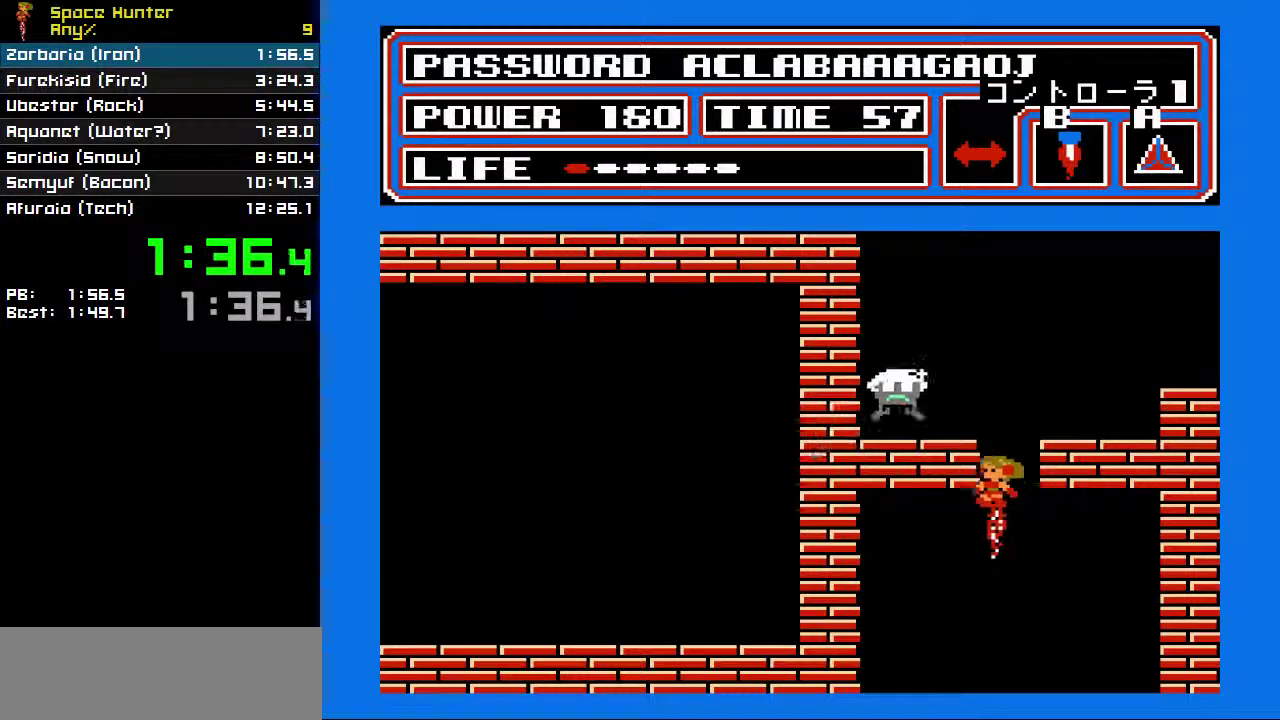
{"buttons": ["B", "DPAD_RIGHT"], "events": [[67, "DPAD_RIGHT", "down"]]}
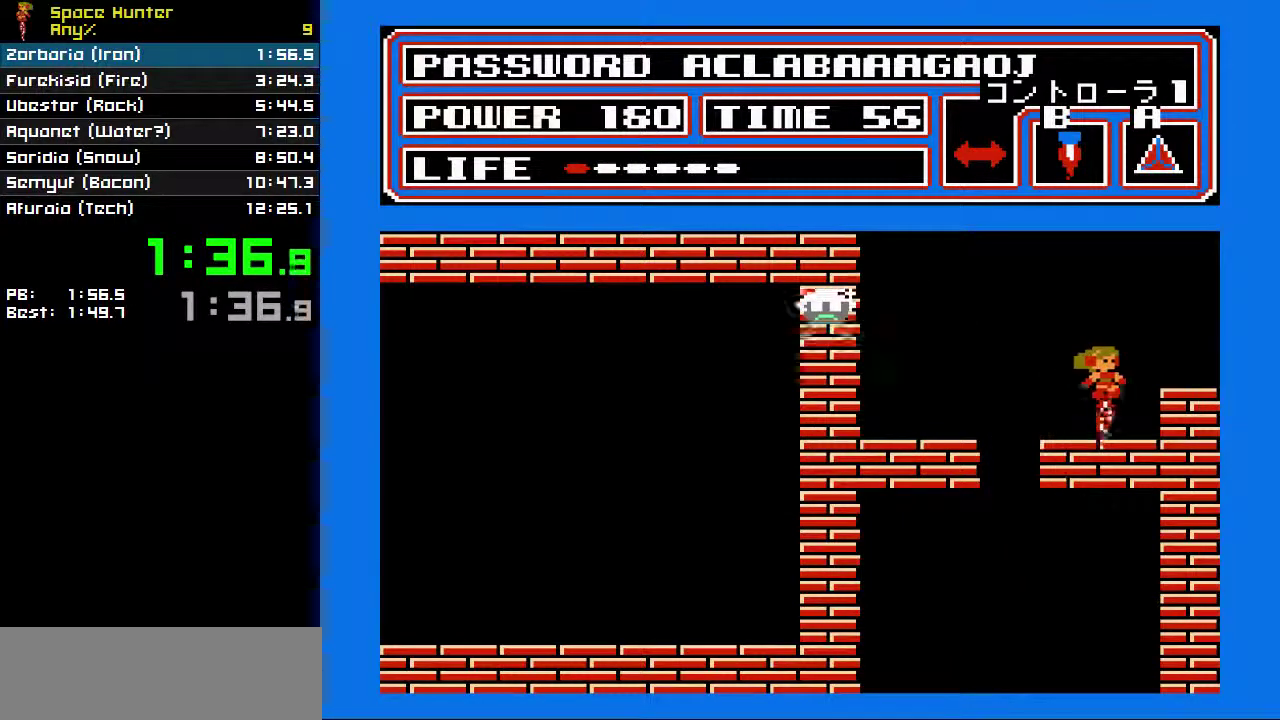
{"buttons": ["B", "DPAD_RIGHT"], "events": []}
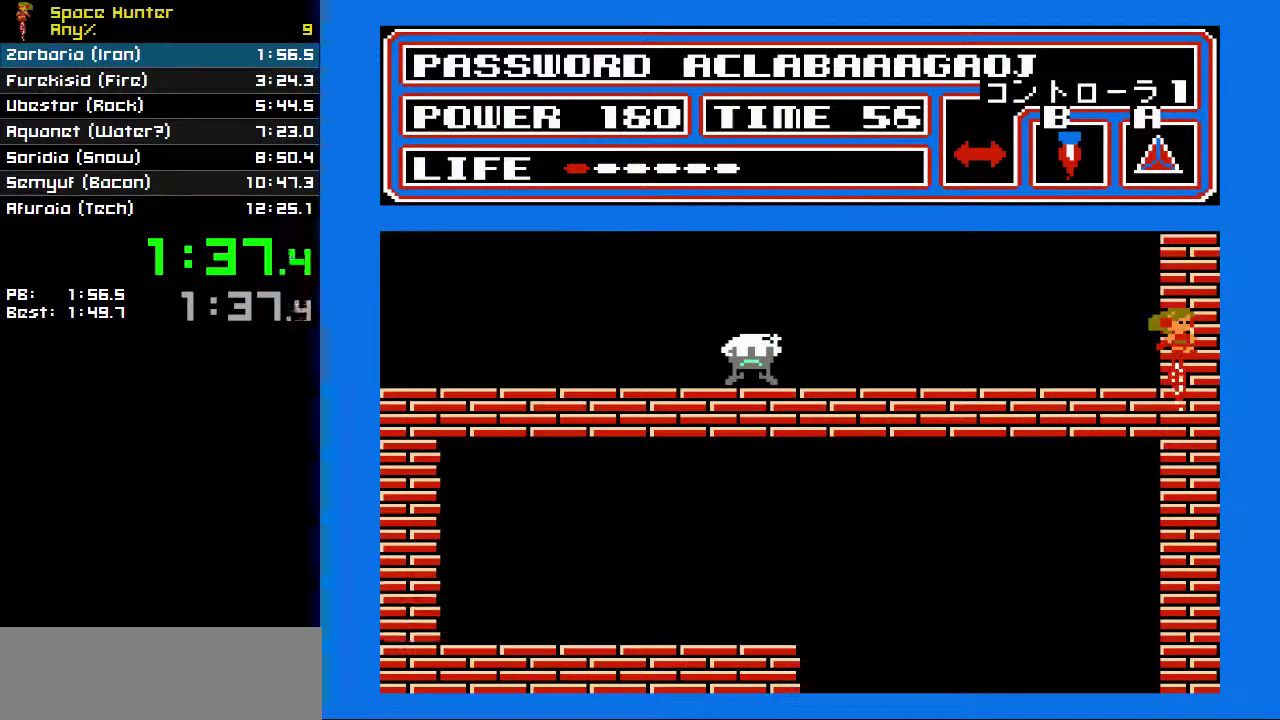
{"buttons": ["B", "DPAD_RIGHT"], "events": []}
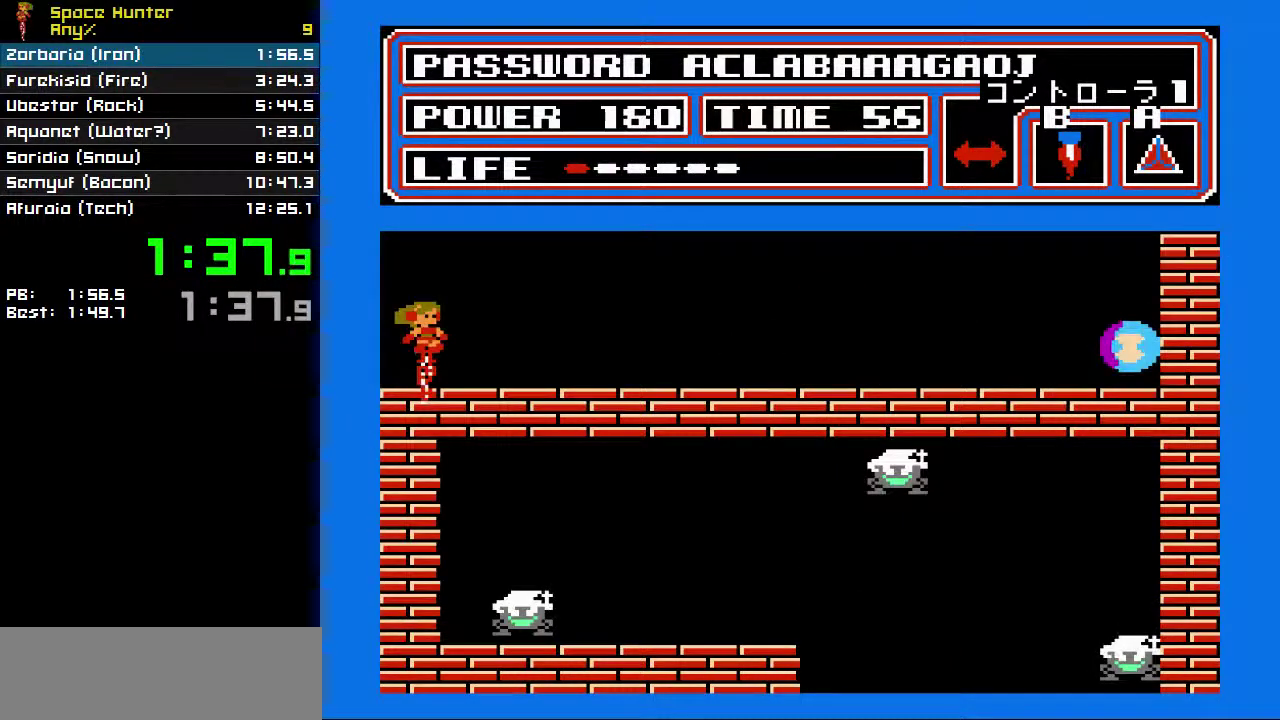
{"buttons": ["B", "DPAD_RIGHT"], "events": []}
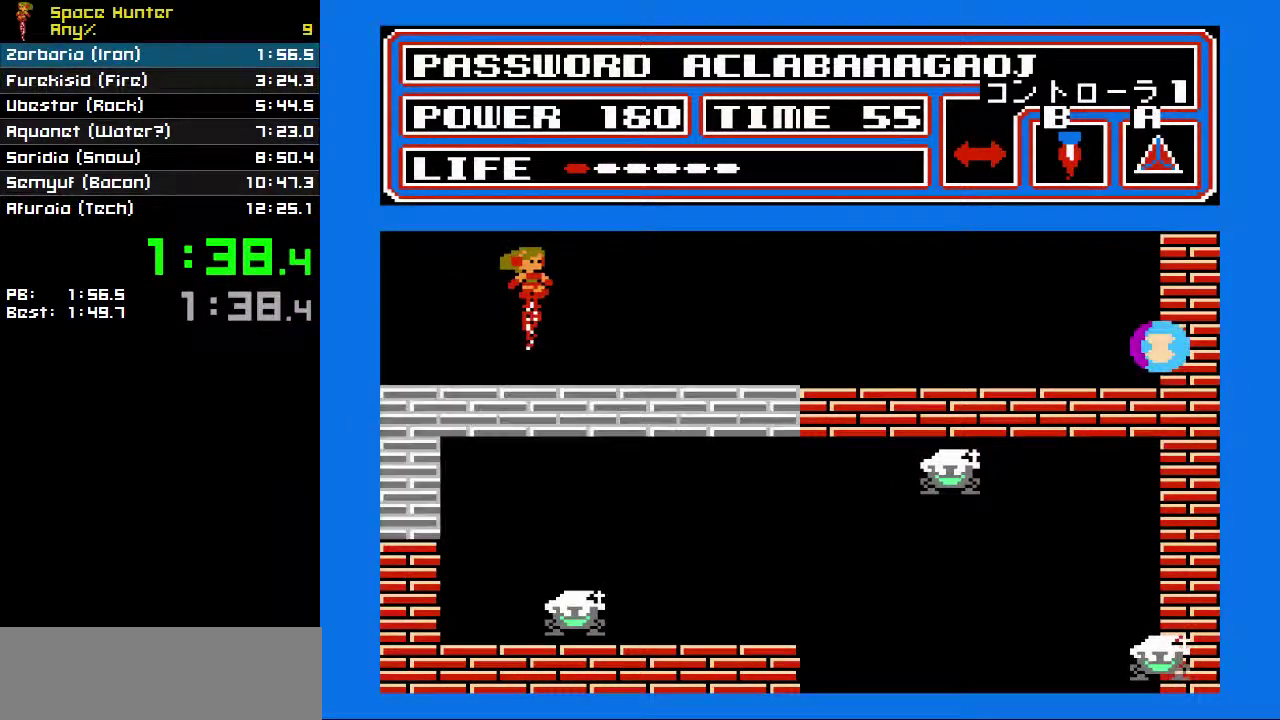
{"buttons": ["B", "DPAD_RIGHT"], "events": []}
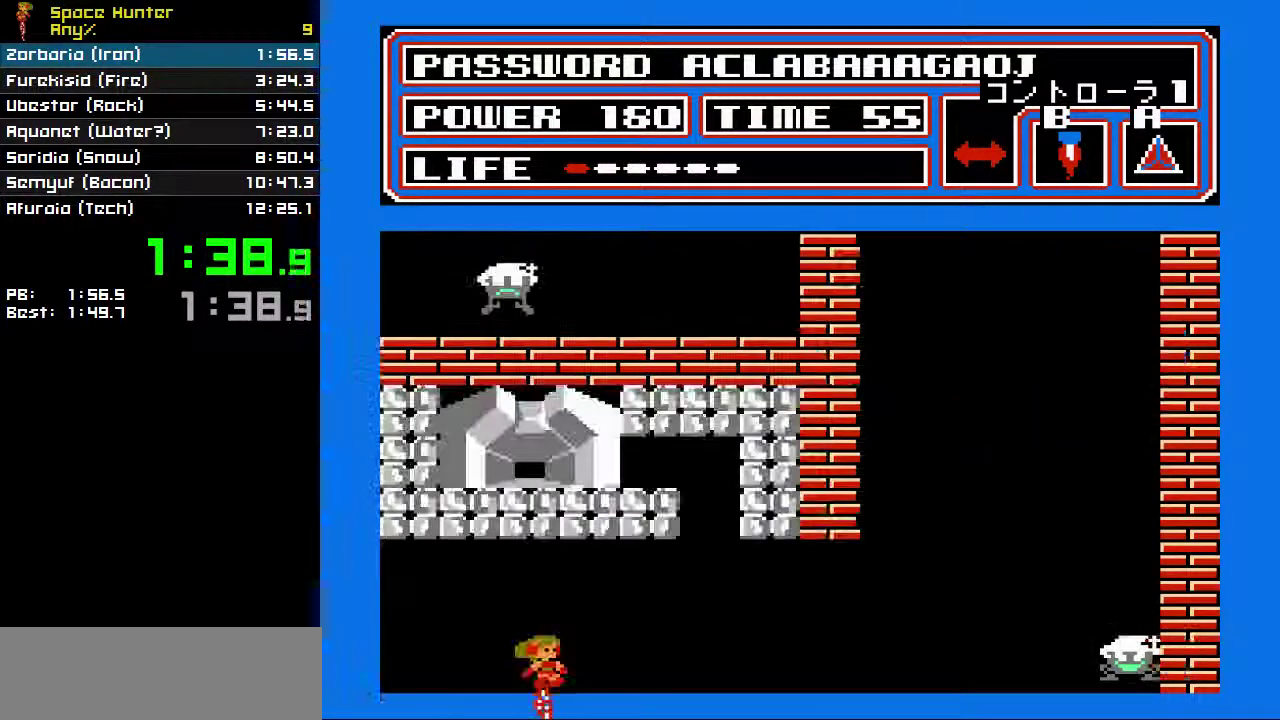
{"buttons": ["B", "DPAD_RIGHT"], "events": []}
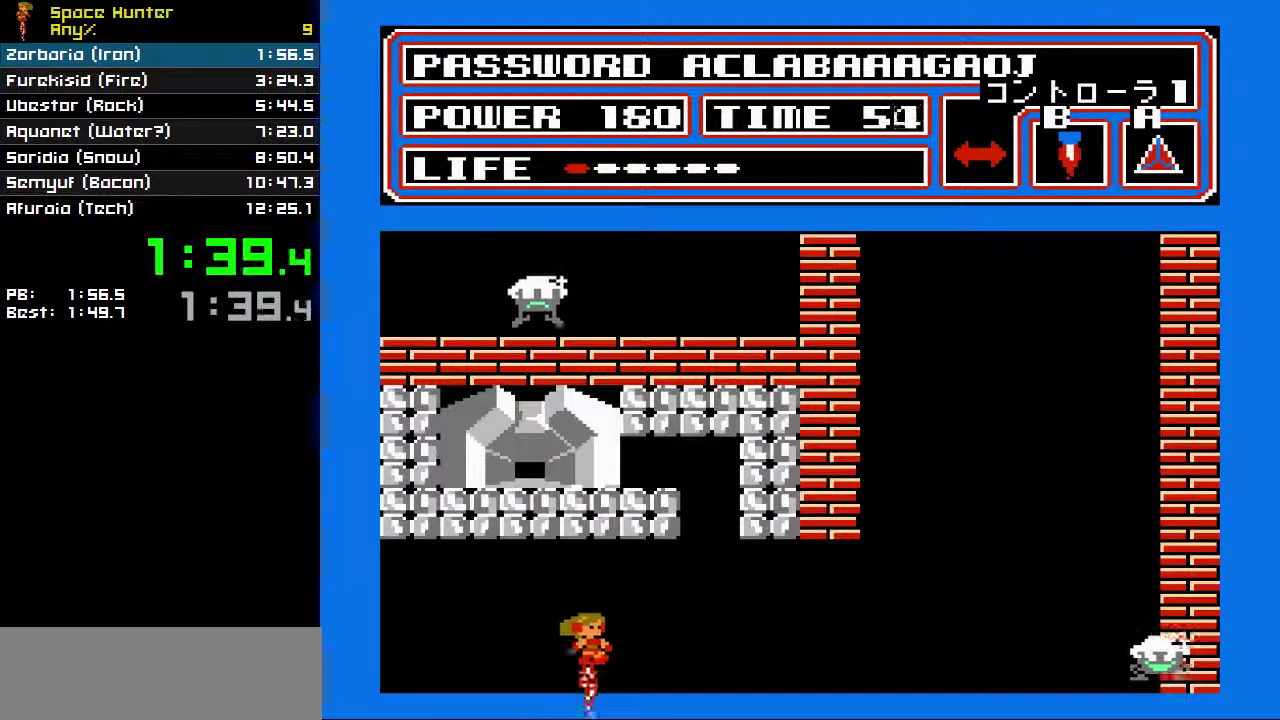
{"buttons": ["B", "DPAD_RIGHT"], "events": [[267, "B", "up"], [433, "B", "down"]]}
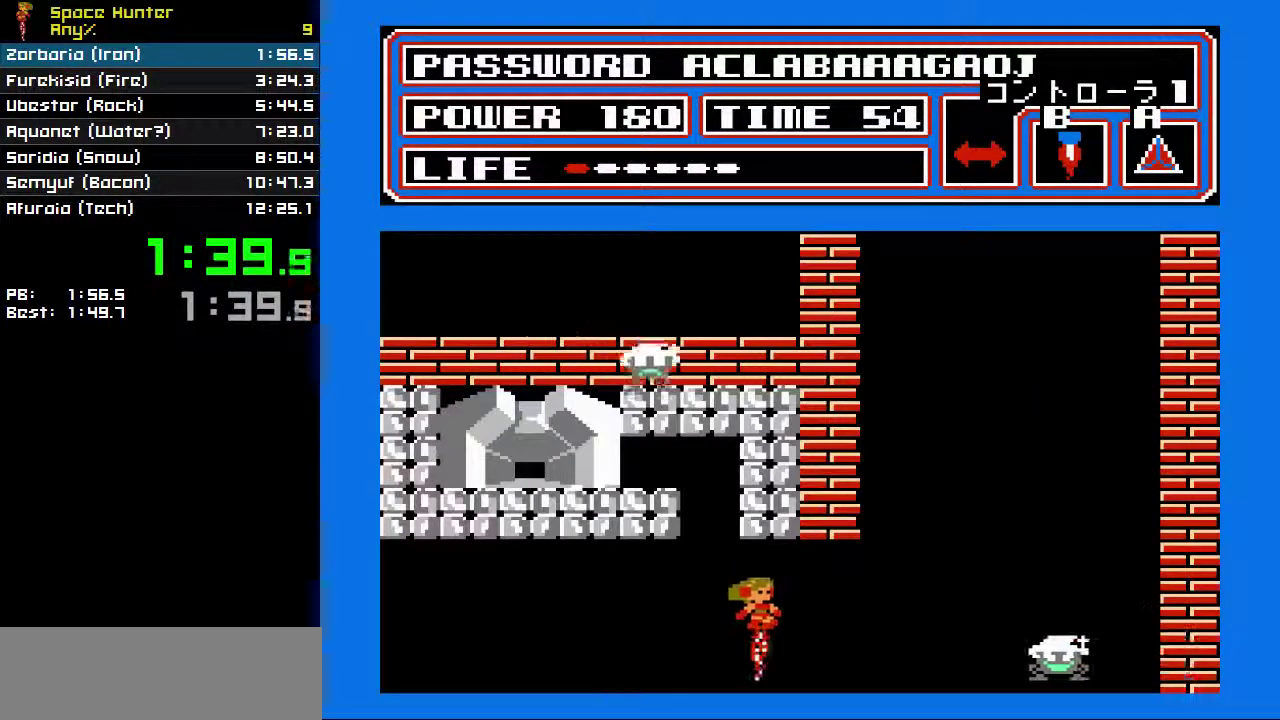
{"buttons": ["B", "DPAD_RIGHT"], "events": []}
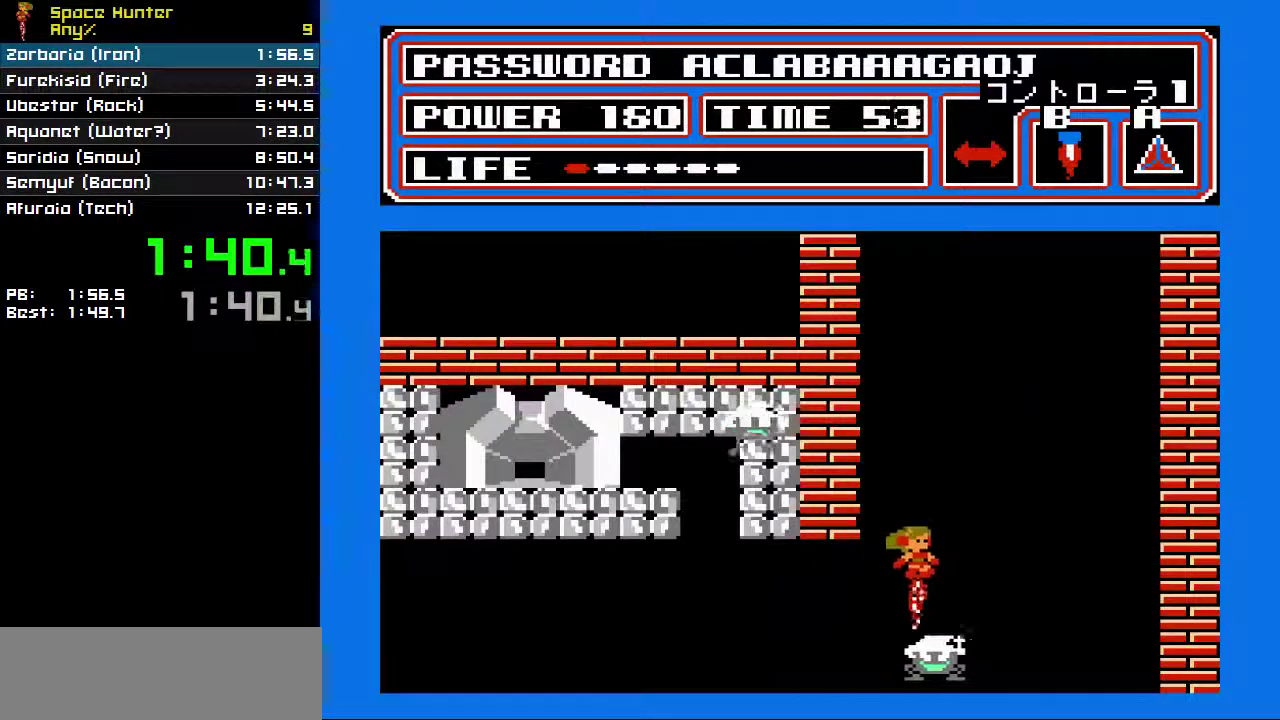
{"buttons": ["B", "DPAD_RIGHT"], "events": []}
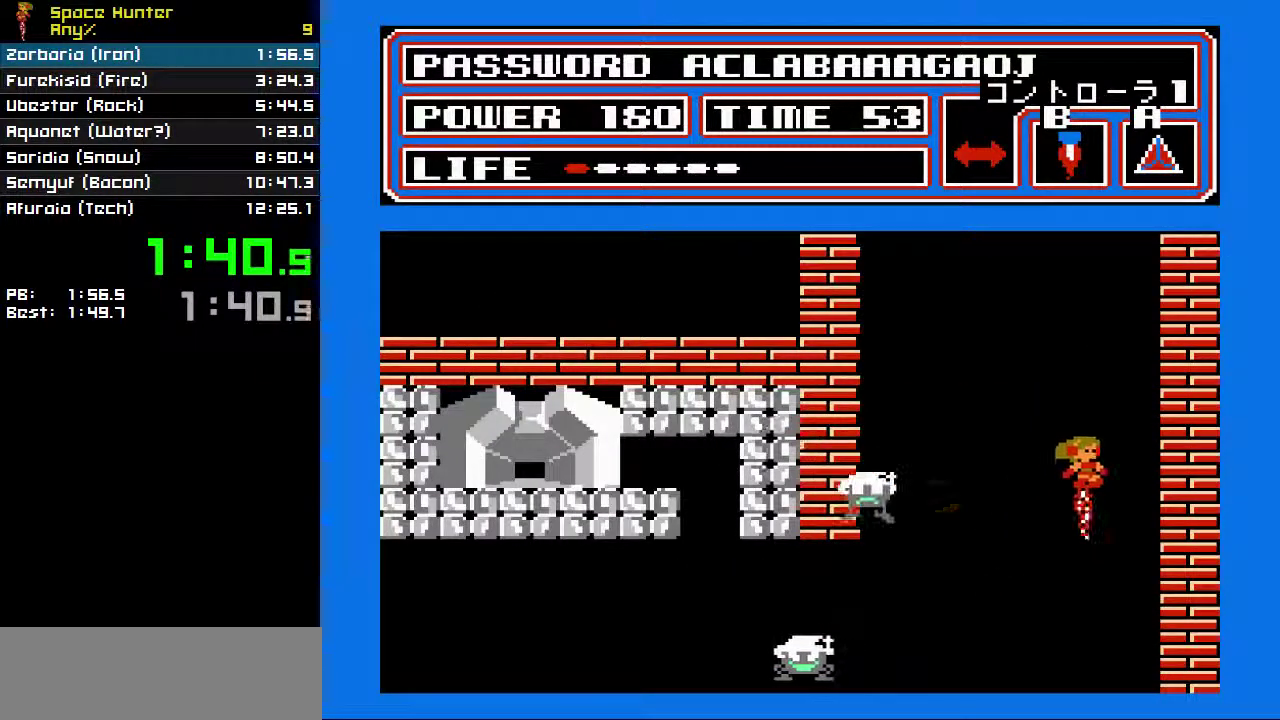
{"buttons": ["B"], "events": [[67, "DPAD_RIGHT", "up"]]}
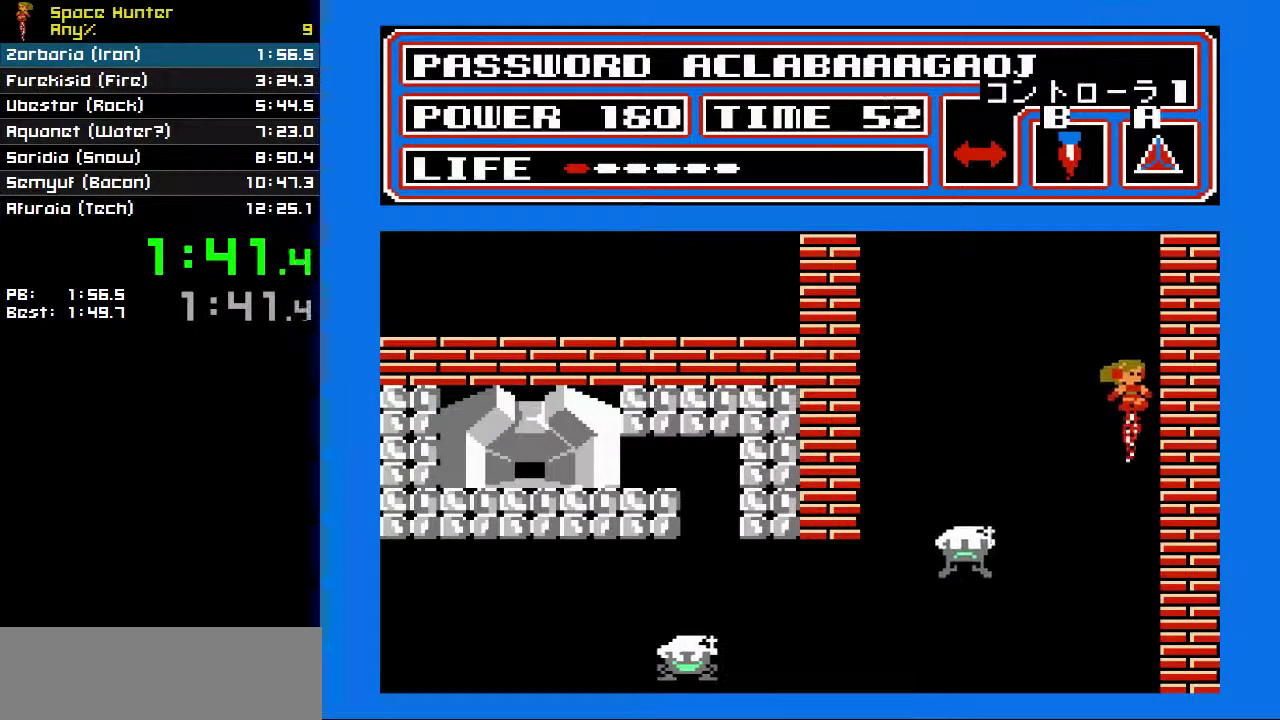
{"buttons": ["B"], "events": [[67, "DPAD_LEFT", "down"], [200, "DPAD_LEFT", "up"]]}
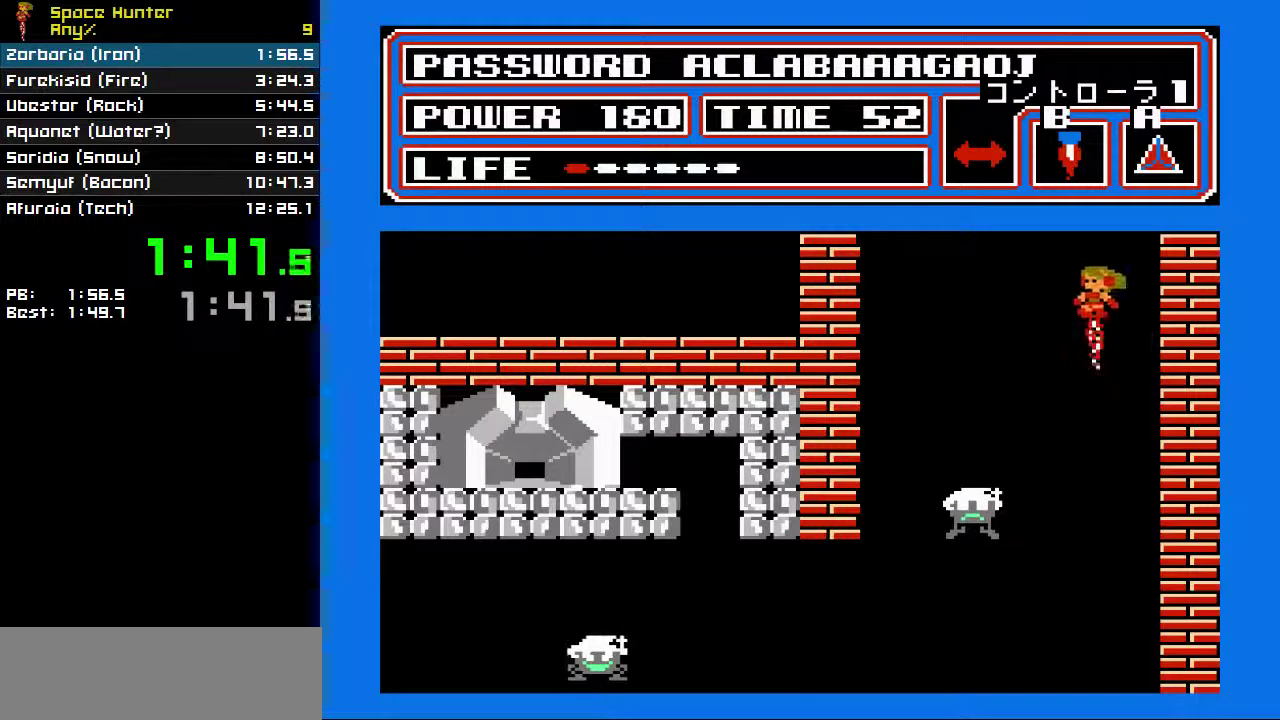
{"buttons": ["B"], "events": []}
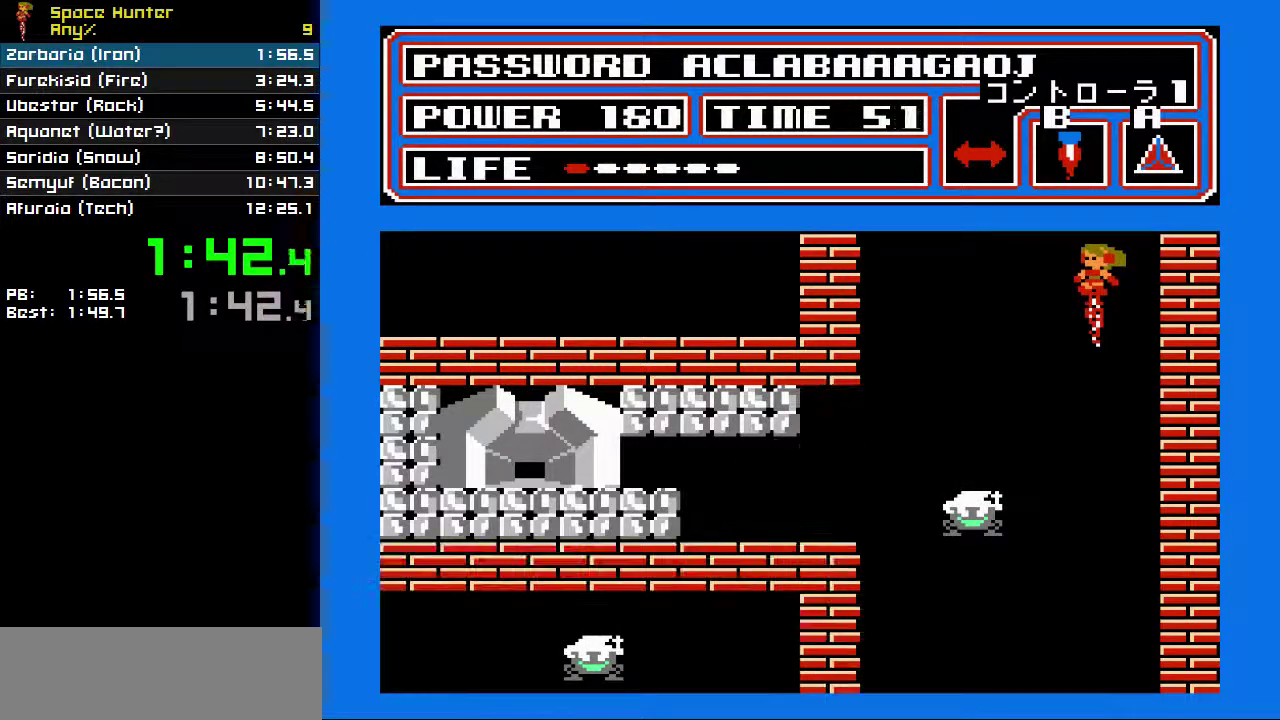
{"buttons": ["B", "DPAD_RIGHT"], "events": [[500, "DPAD_RIGHT", "down"]]}
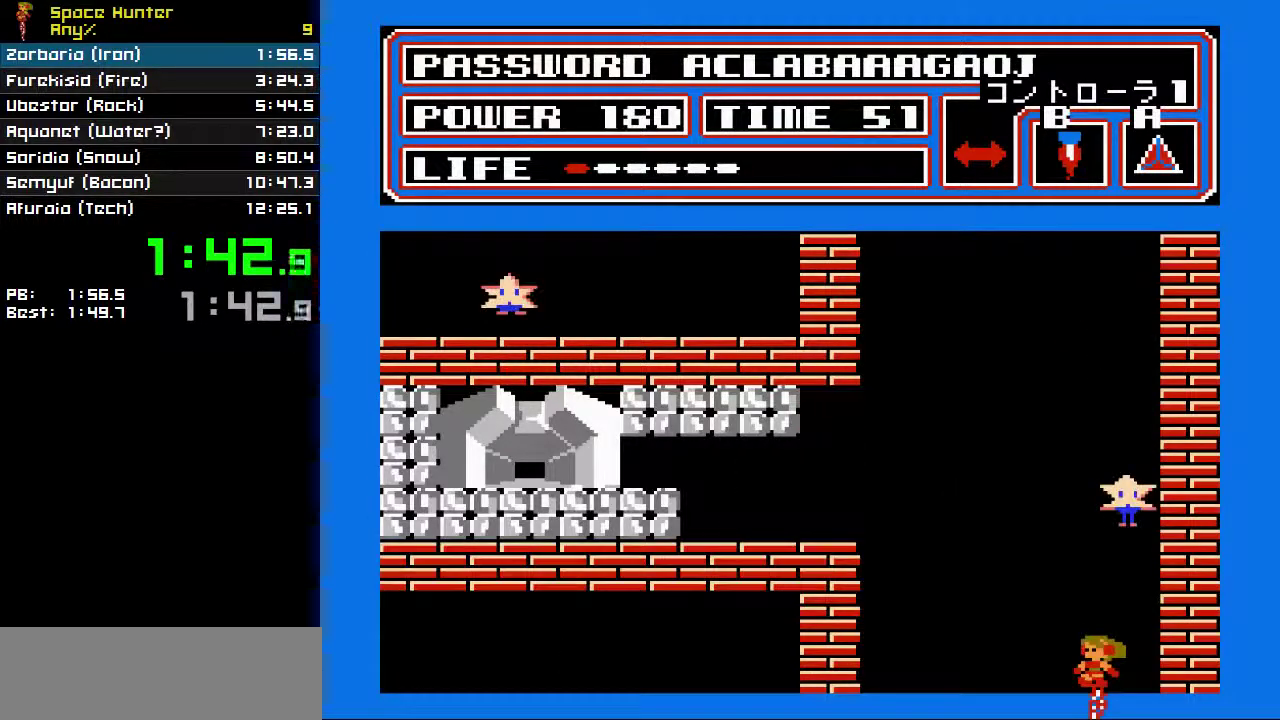
{"buttons": ["B", "DPAD_RIGHT"], "events": [[333, "B", "up"], [433, "B", "down"]]}
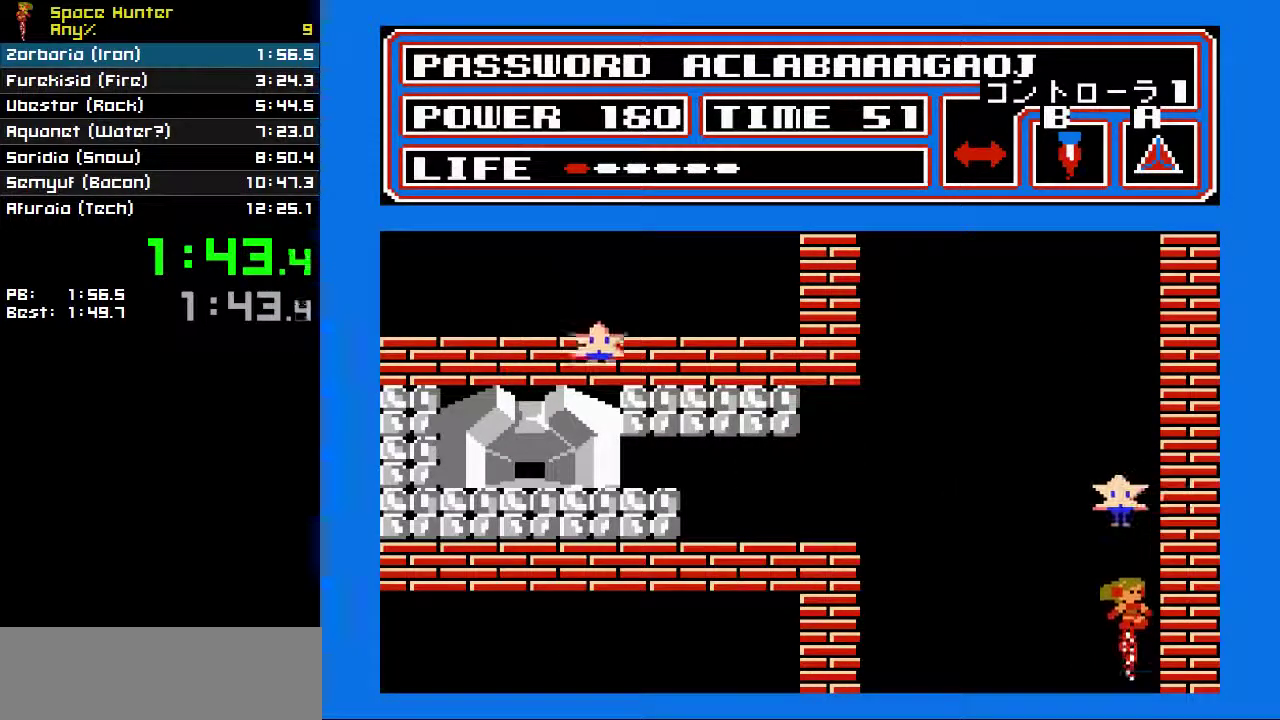
{"buttons": ["B"], "events": [[467, "DPAD_RIGHT", "up"]]}
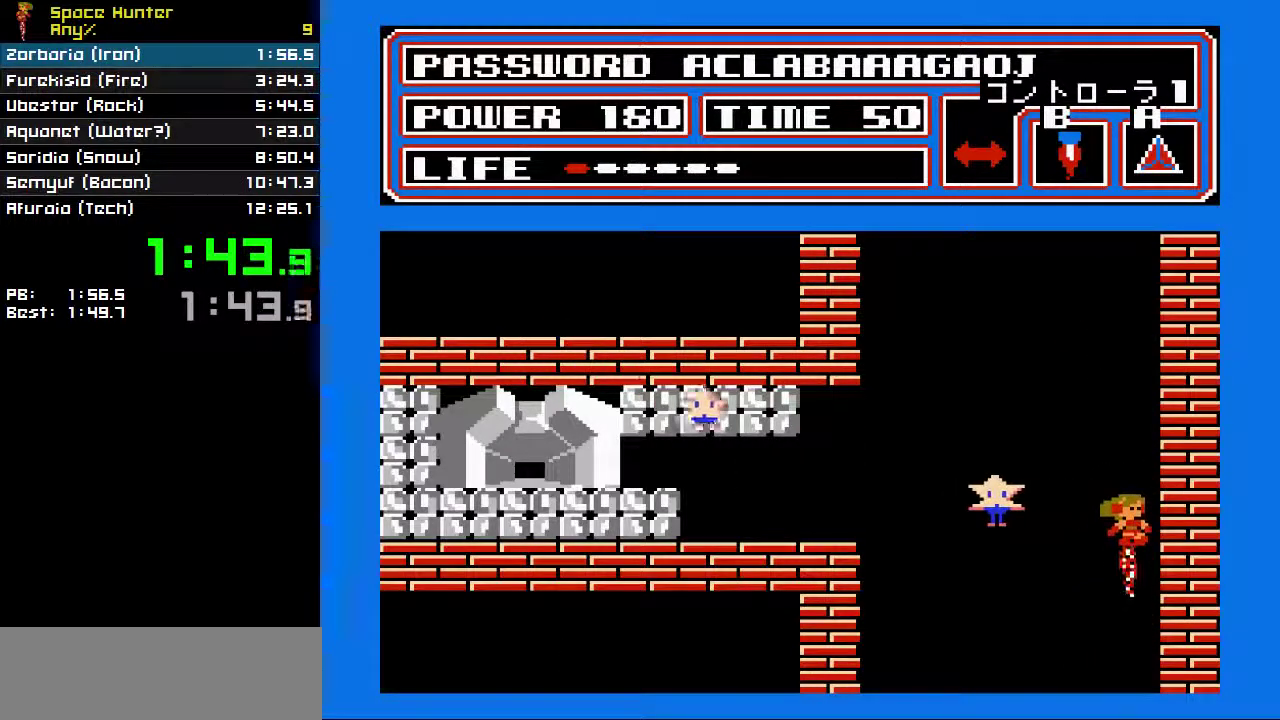
{"buttons": ["B"], "events": []}
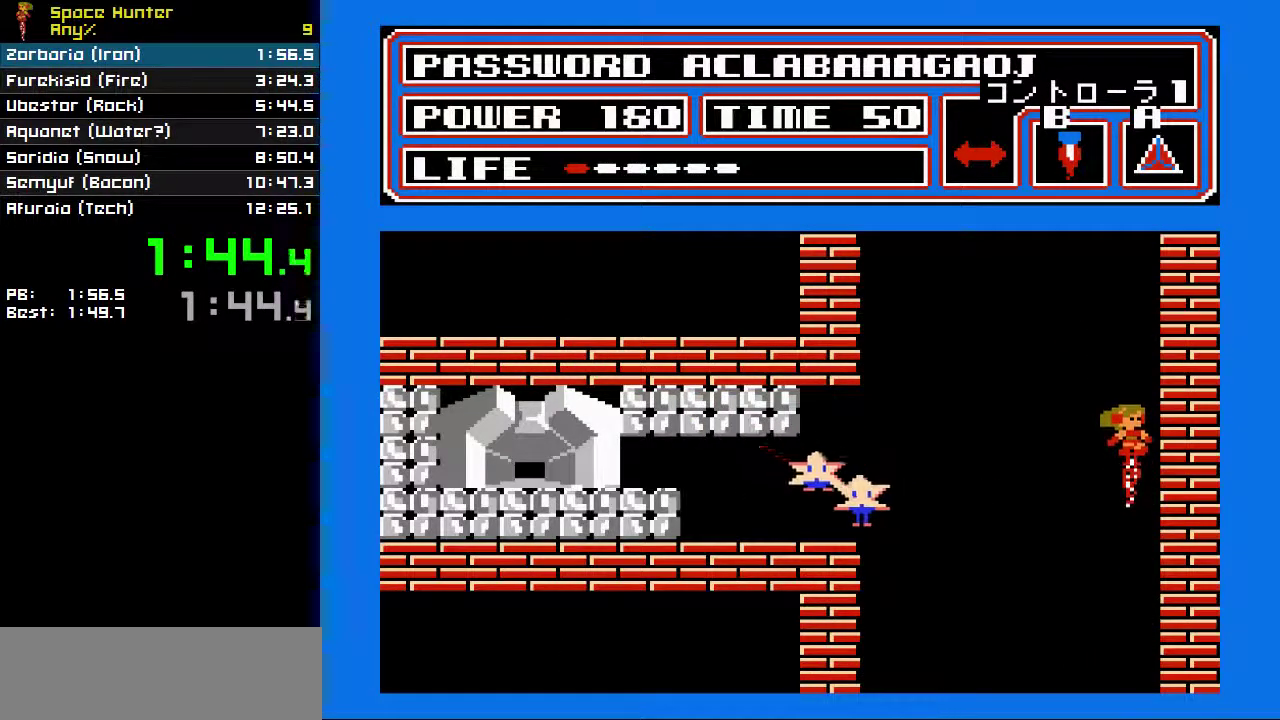
{"buttons": ["B"], "events": []}
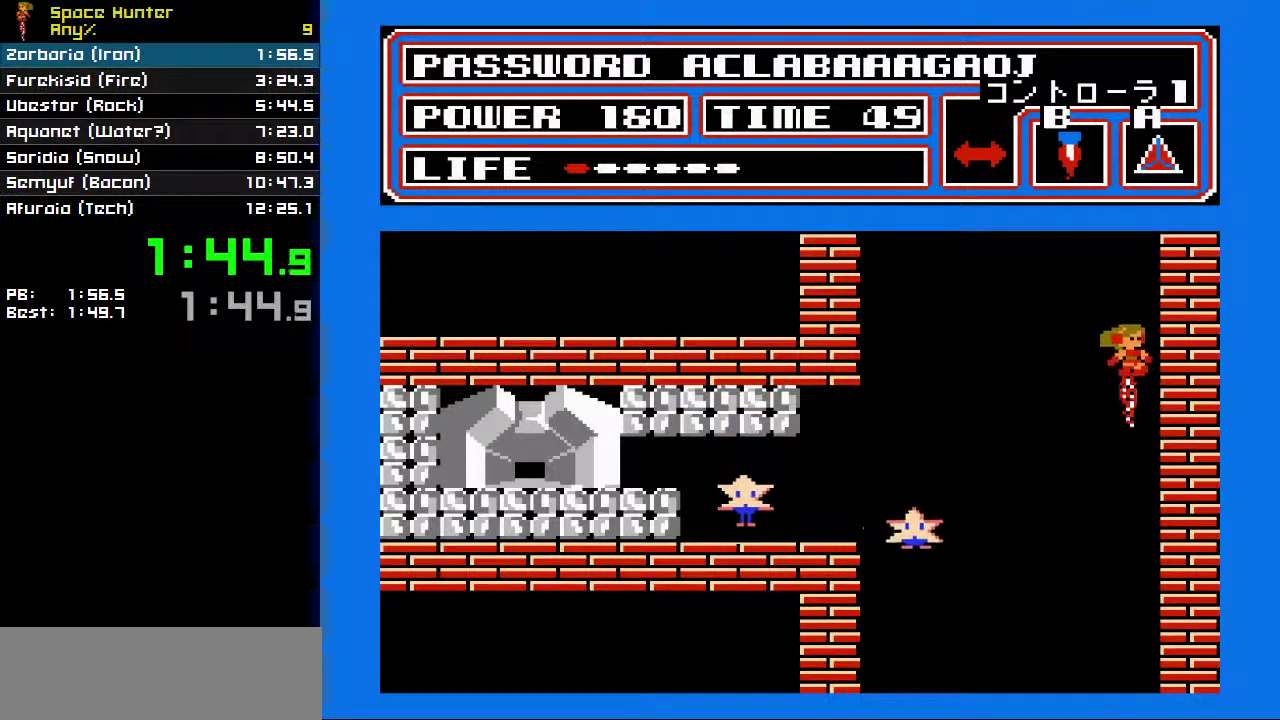
{"buttons": ["B"], "events": []}
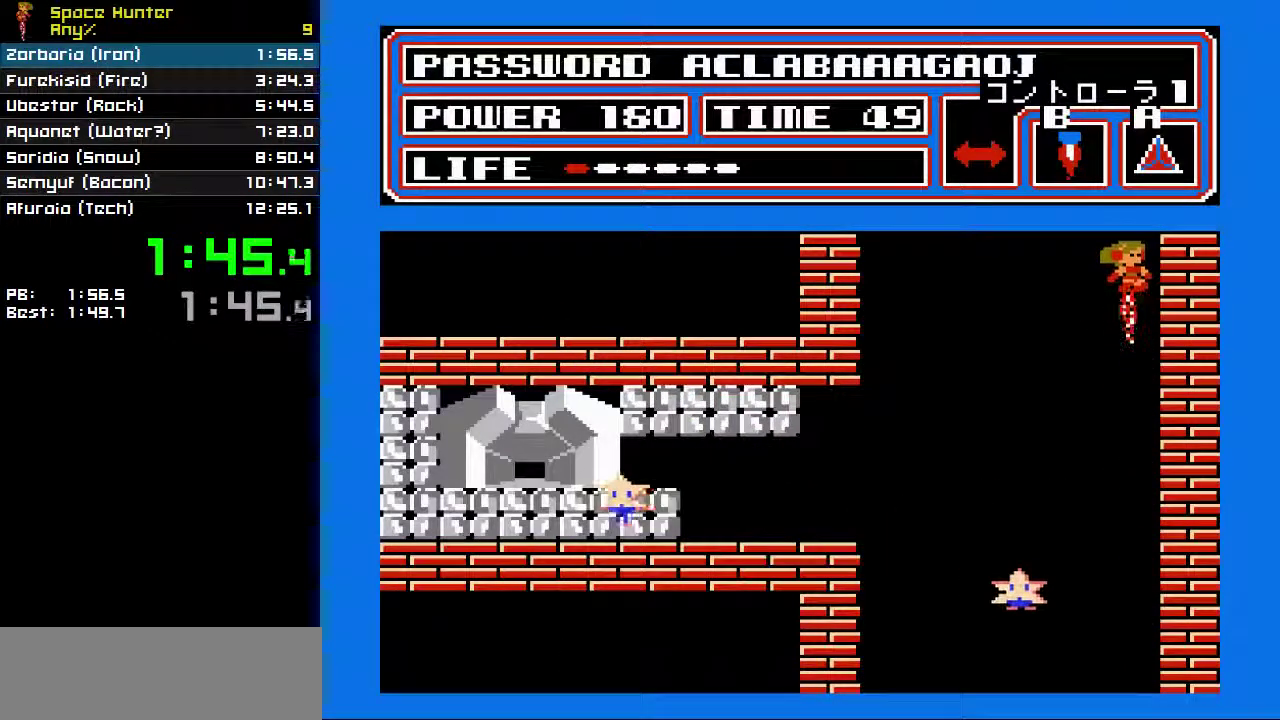
{"buttons": ["B"], "events": []}
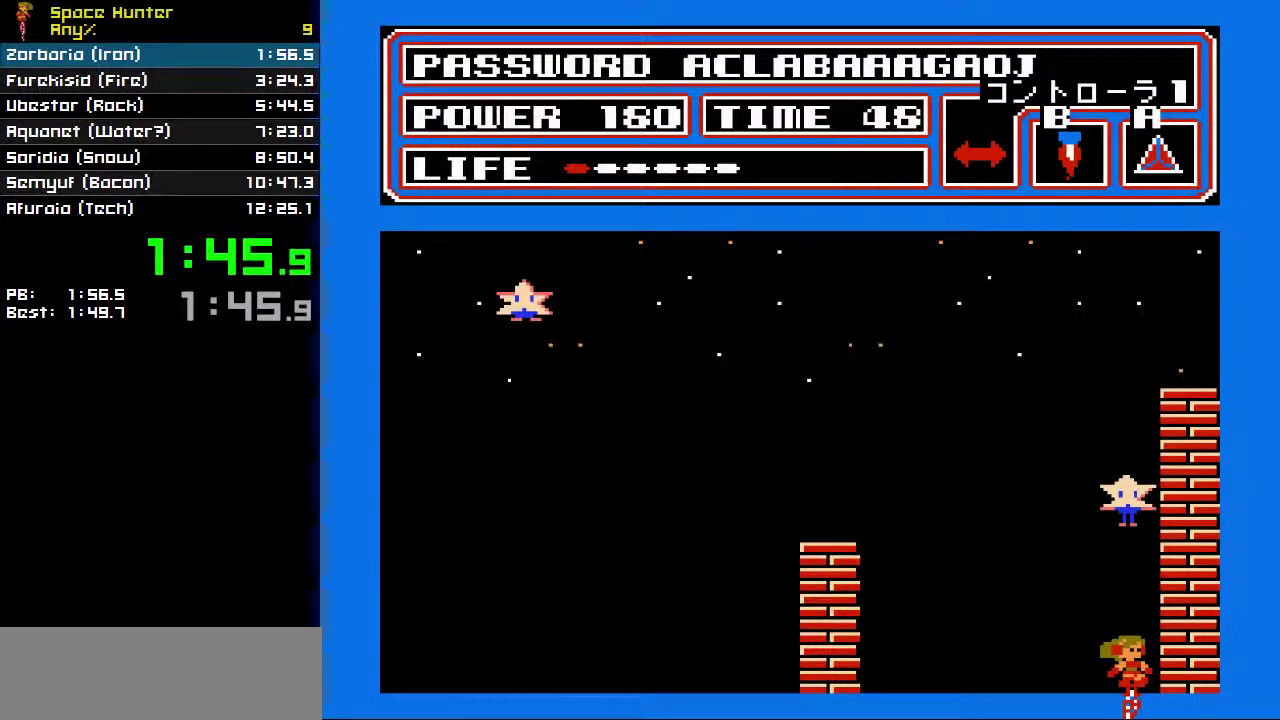
{"buttons": ["B"], "events": []}
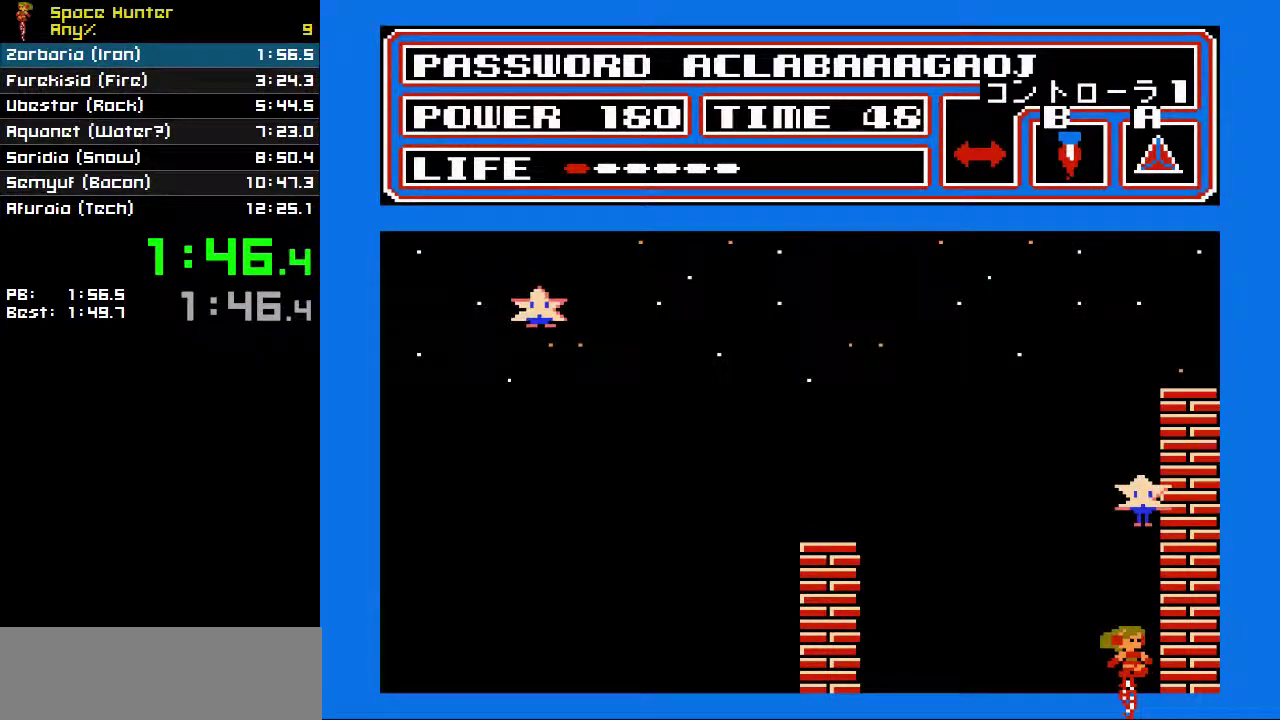
{"buttons": ["B"], "events": []}
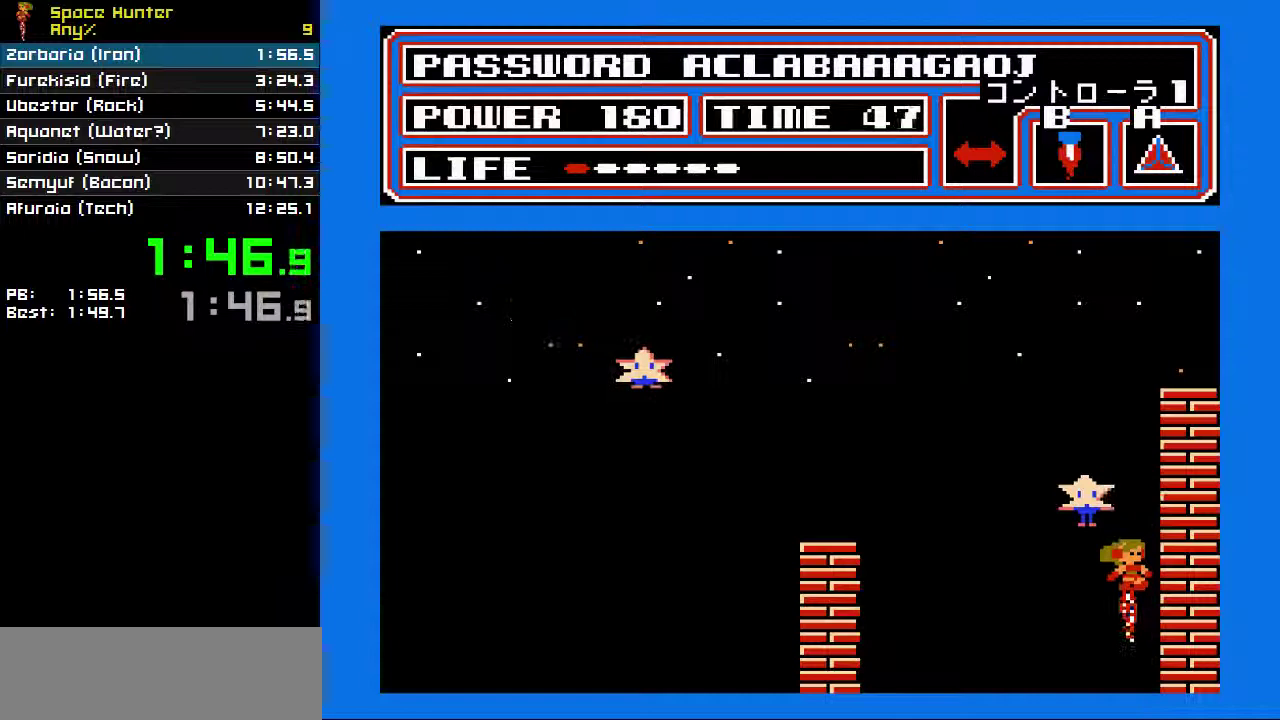
{"buttons": ["B"], "events": []}
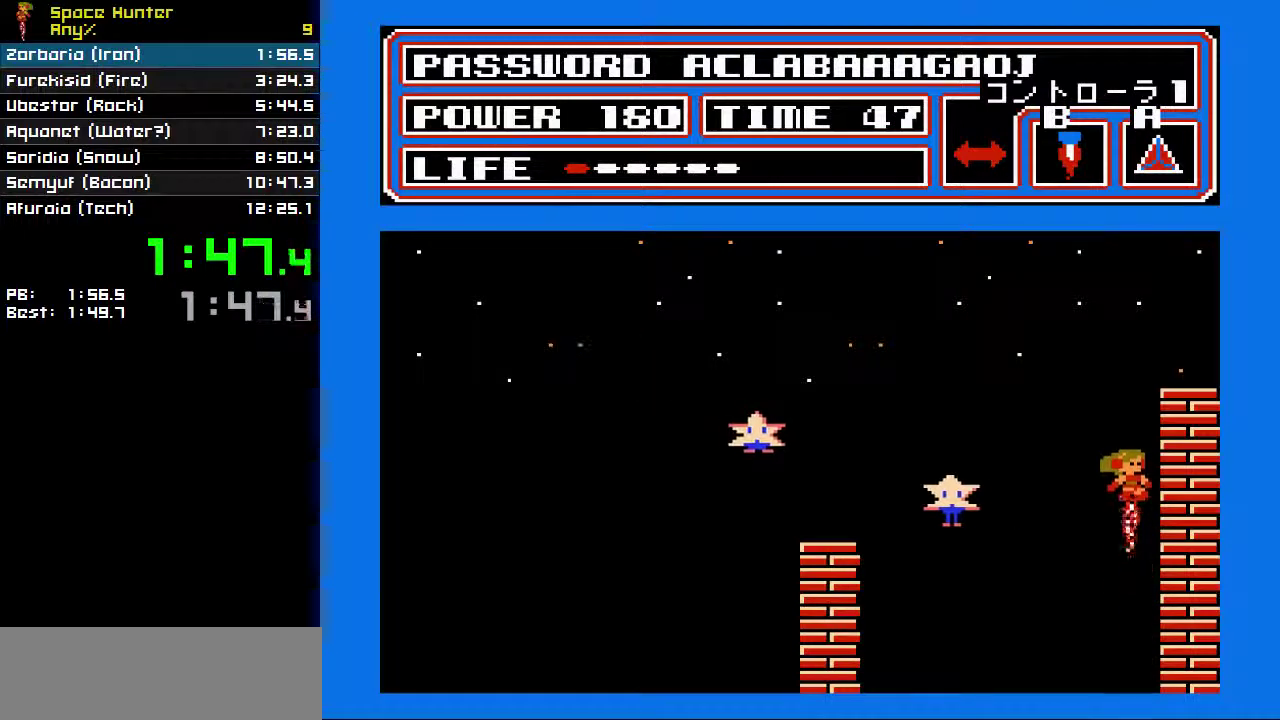
{"buttons": ["B"], "events": [[100, "A", "down"], [200, "A", "up"]]}
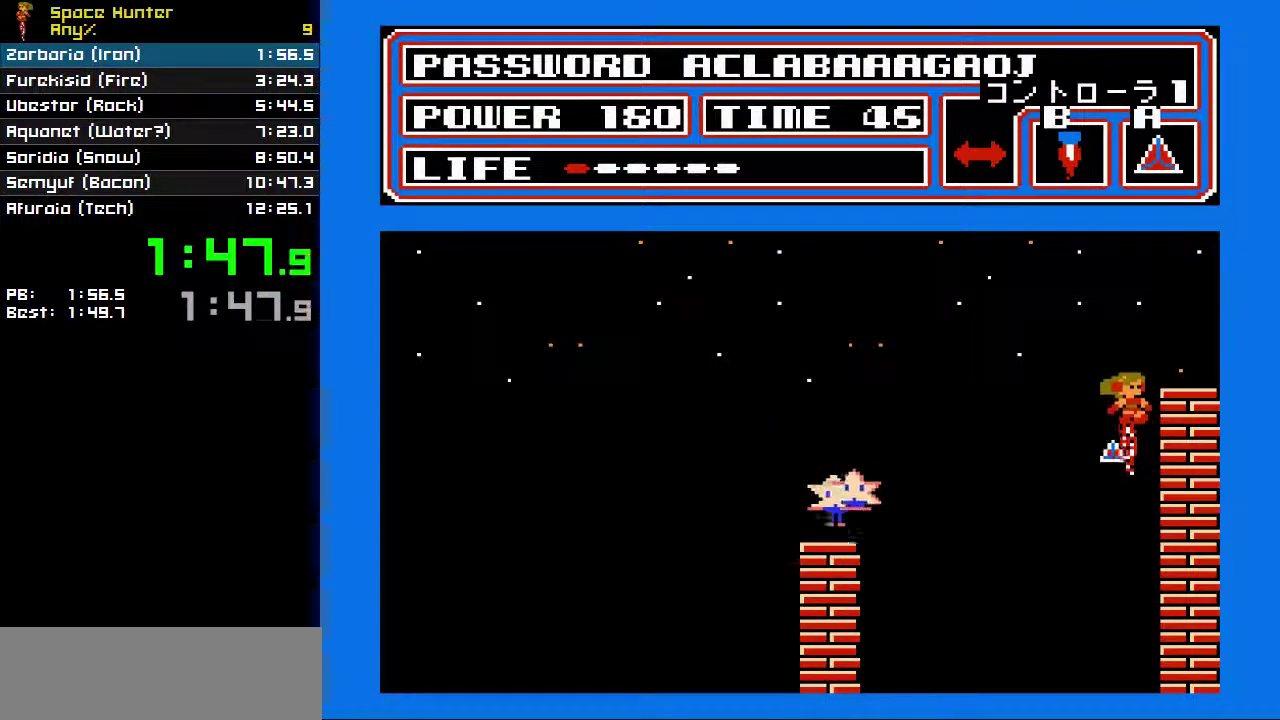
{"buttons": ["B"], "events": []}
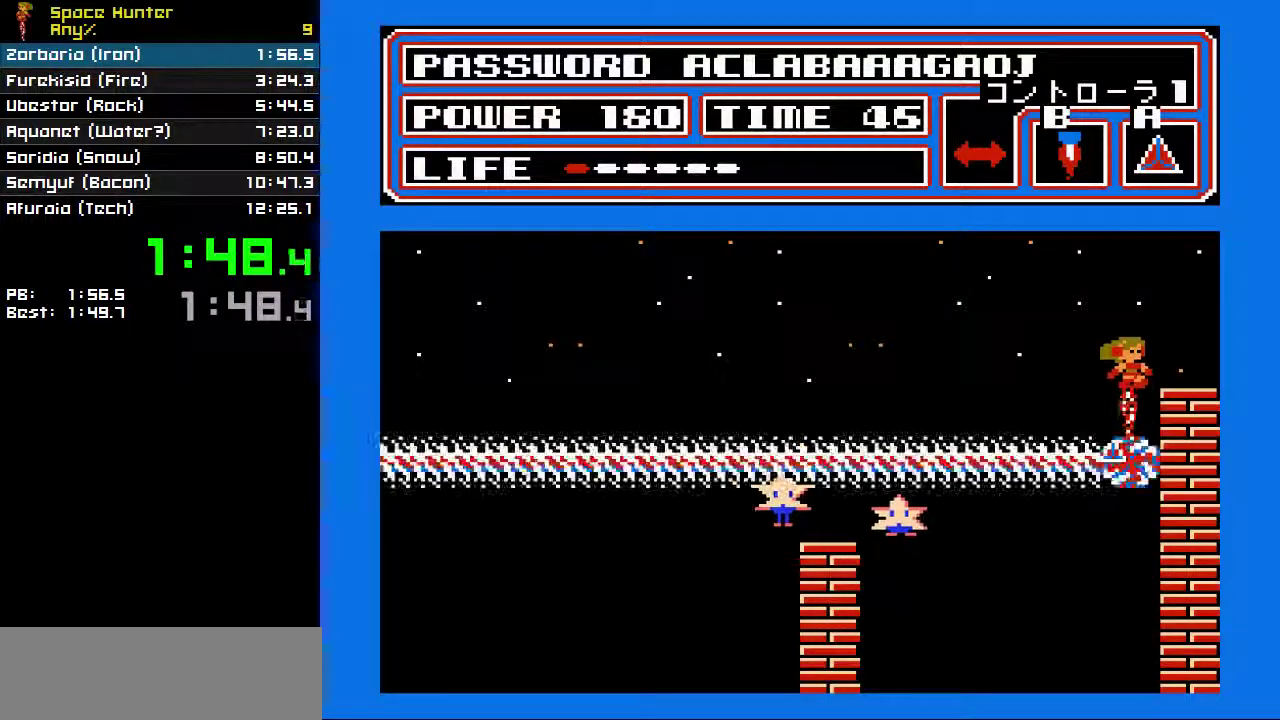
{"buttons": ["B"], "events": []}
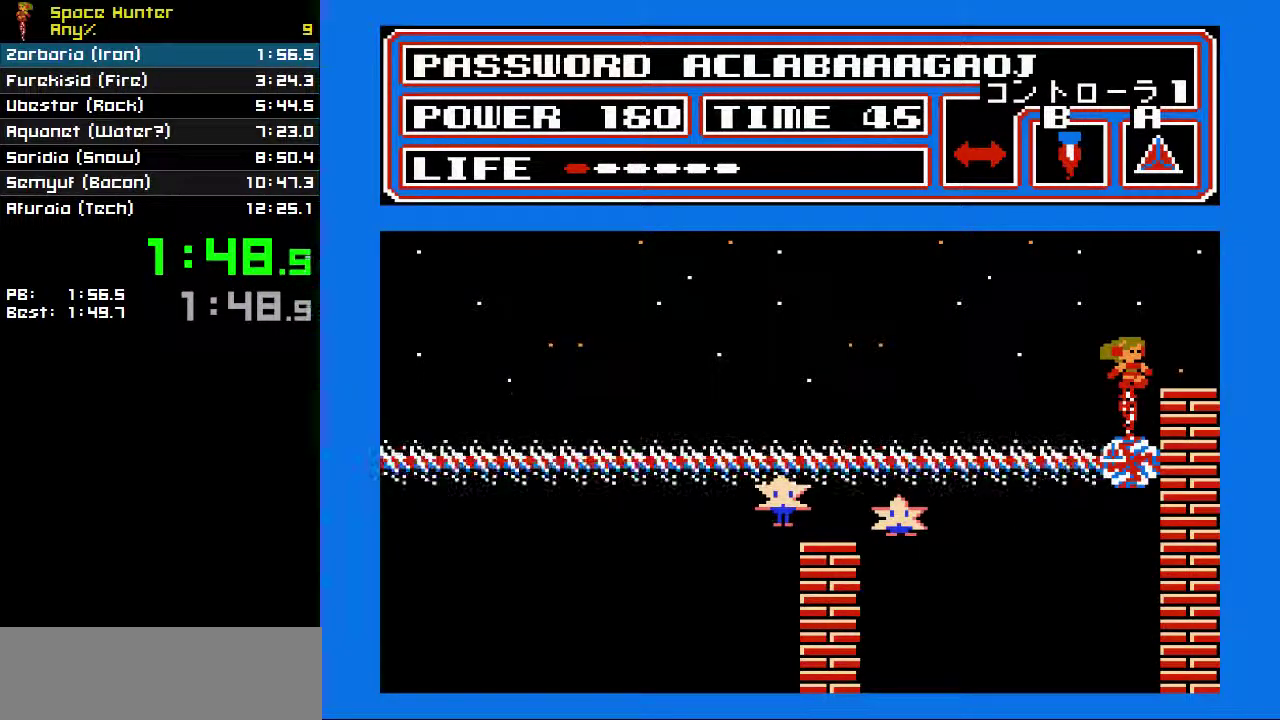
{"buttons": ["B"], "events": []}
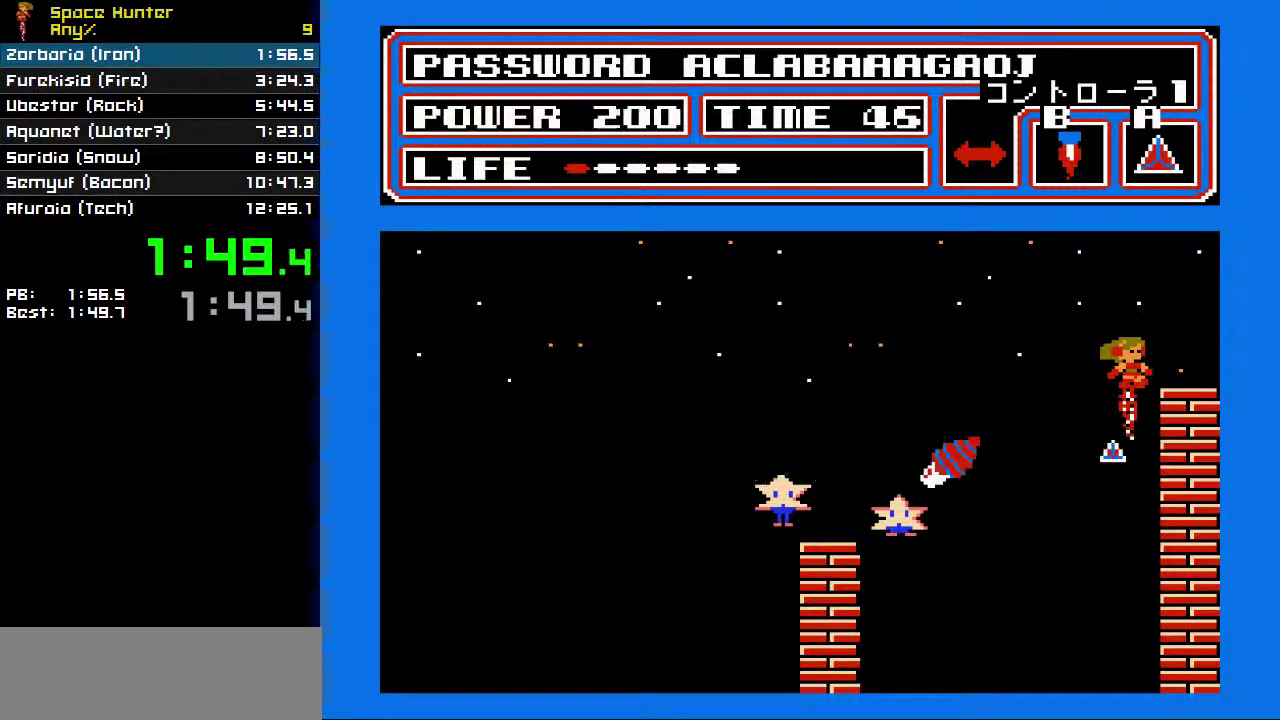
{"buttons": ["B"], "events": []}